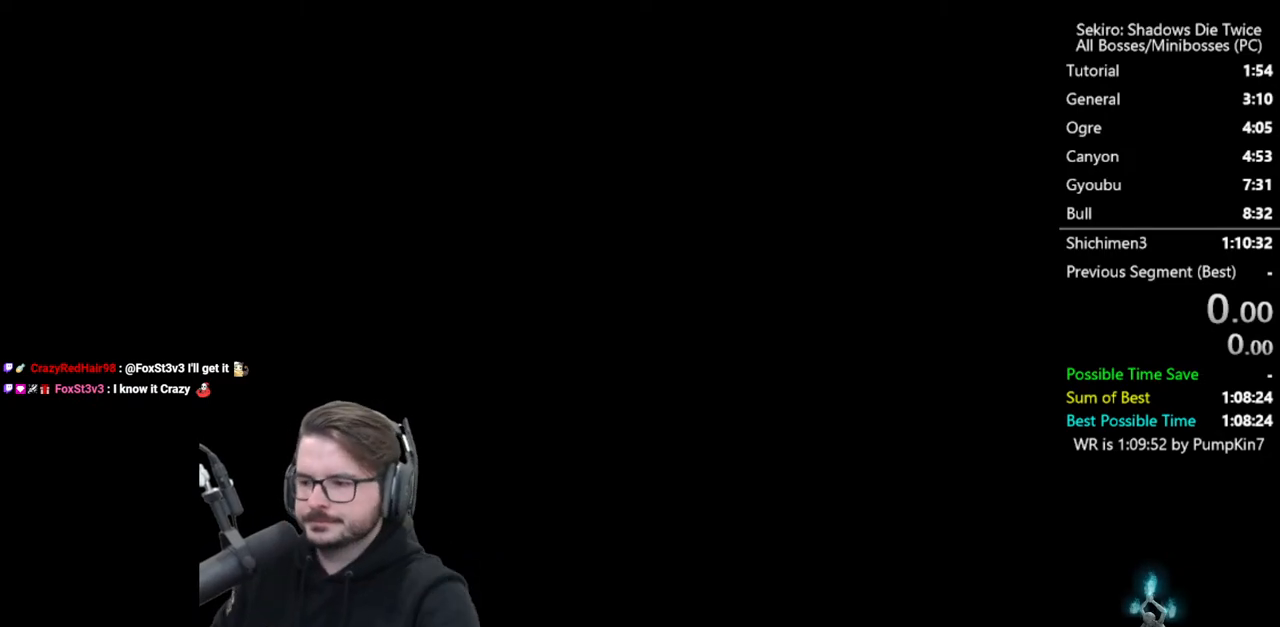
Gameplay with a controller (Xbox layout); each line is a JSON object with the inputs held at the frame after it. "events" lists button and stick changes between this image and that frame as [ms after this image, input, new state], when the widget could be followed in between.
{"buttons": ["START"], "left_stick": "center", "right_stick": "center"}
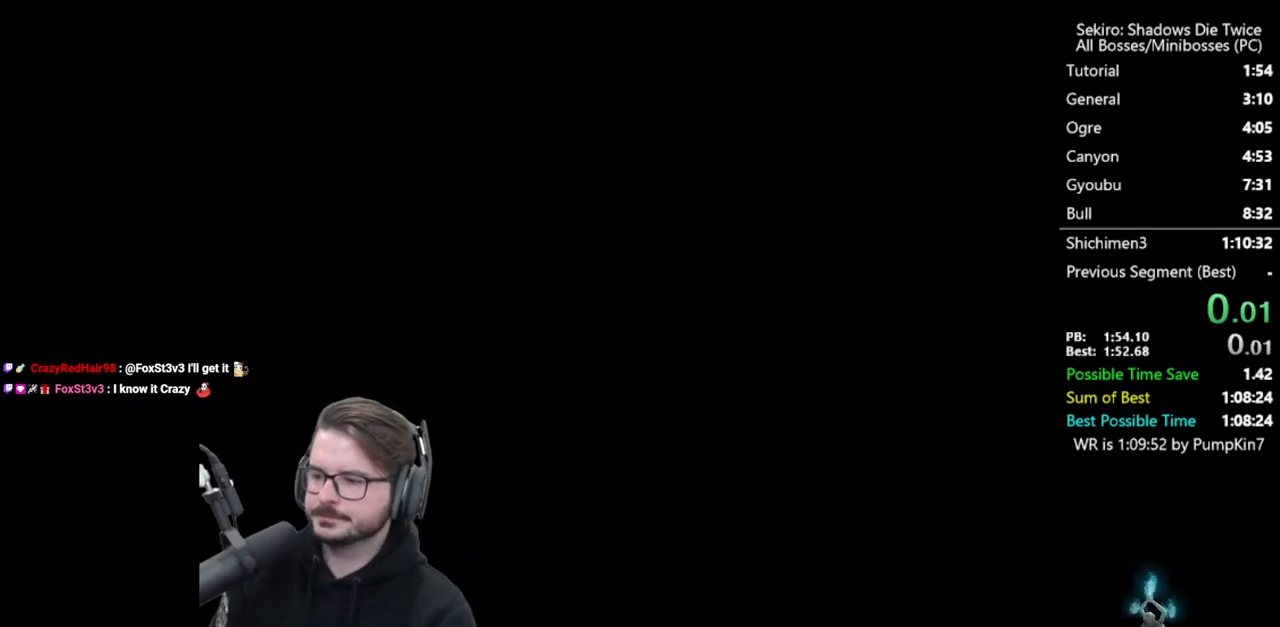
{"buttons": ["START"], "left_stick": "up", "right_stick": "center", "events": [[50, "START", "up"], [150, "START", "down"], [217, "START", "up"], [317, "START", "down"], [350, "left_stick", "up"], [383, "START", "up"], [450, "START", "down"]]}
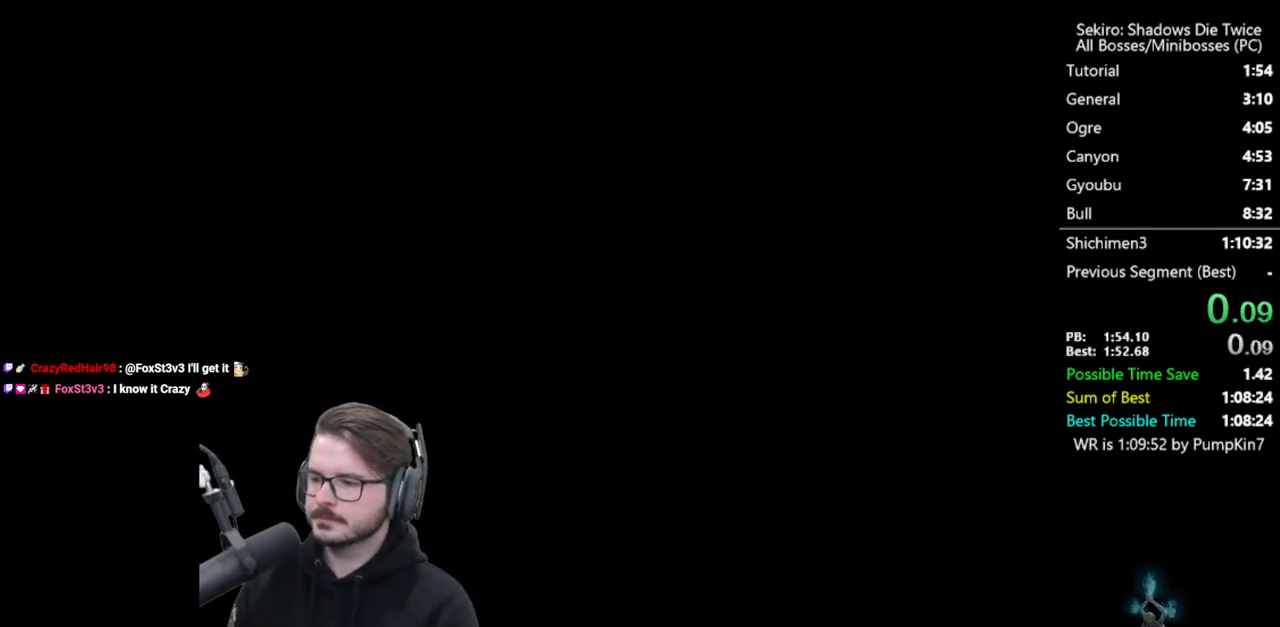
{"buttons": [], "left_stick": "up", "right_stick": "center", "events": [[17, "START", "up"], [117, "START", "down"], [150, "START", "up"], [250, "A", "down"], [317, "A", "up"], [417, "A", "down"], [483, "A", "up"]]}
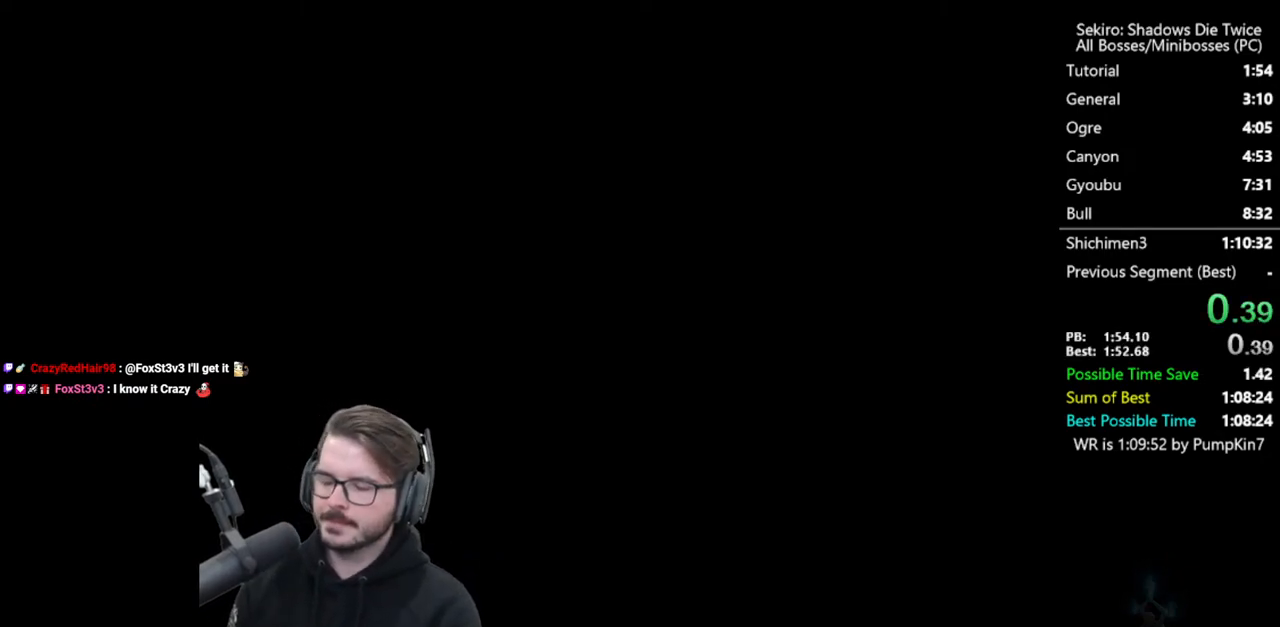
{"buttons": [], "left_stick": "up", "right_stick": "down", "events": [[50, "A", "down"], [117, "A", "up"], [183, "A", "down"], [283, "A", "up"], [417, "right_stick", "down"]]}
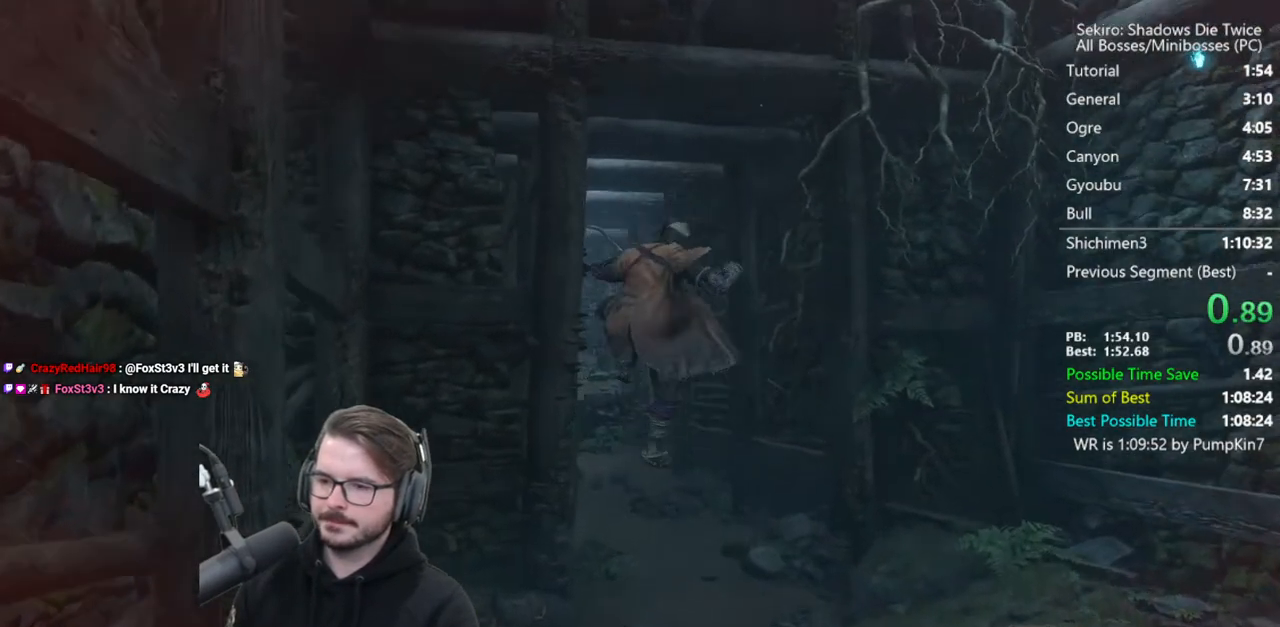
{"buttons": [], "left_stick": "up", "right_stick": "center", "events": [[50, "right_stick", "center"]]}
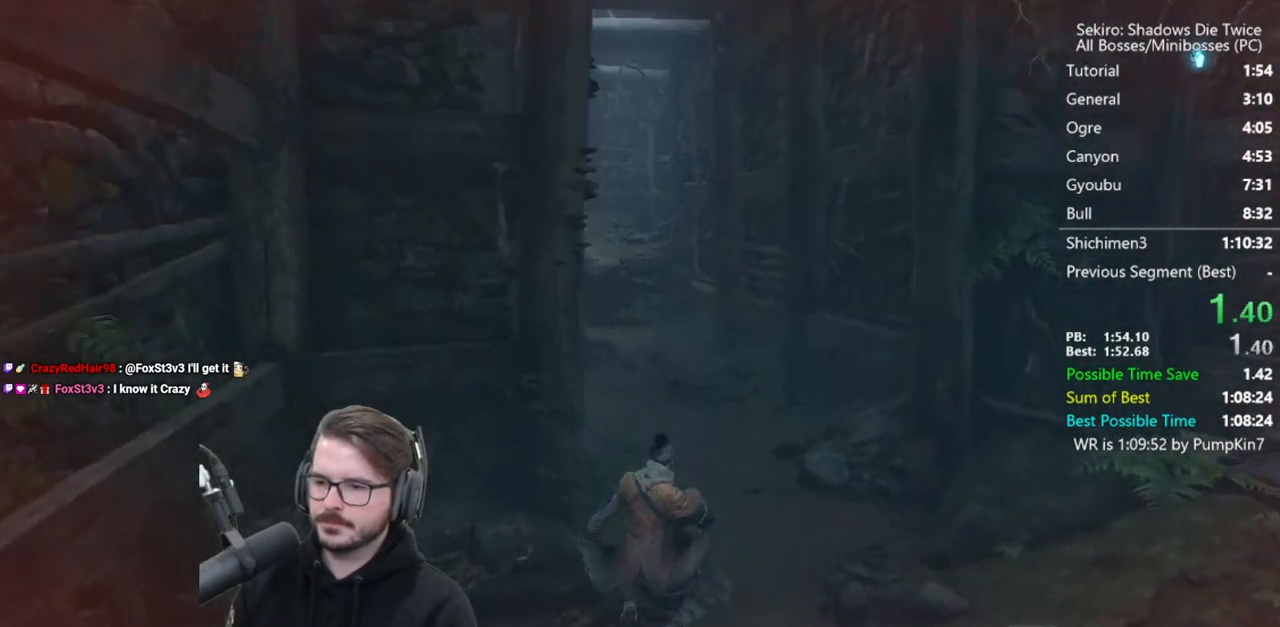
{"buttons": ["X"], "left_stick": "up", "right_stick": "down-left", "events": [[17, "A", "down"], [117, "A", "up"], [250, "X", "down"], [383, "right_stick", "down-left"]]}
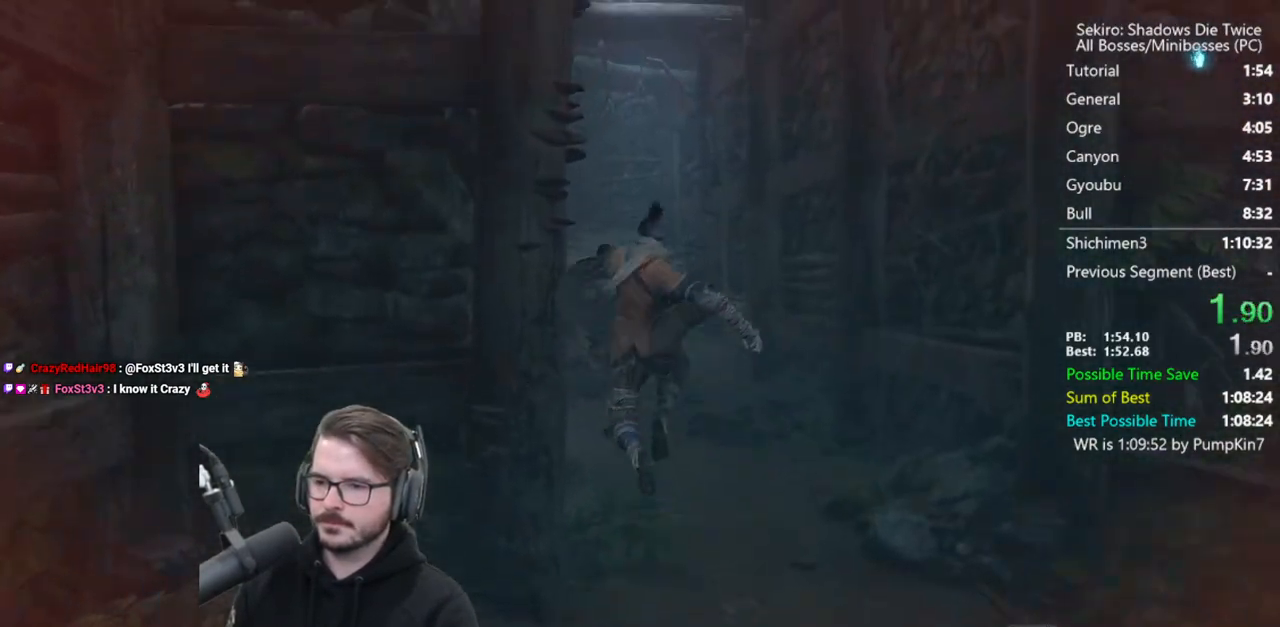
{"buttons": [], "left_stick": "up", "right_stick": "center", "events": [[217, "X", "up"], [383, "right_stick", "center"]]}
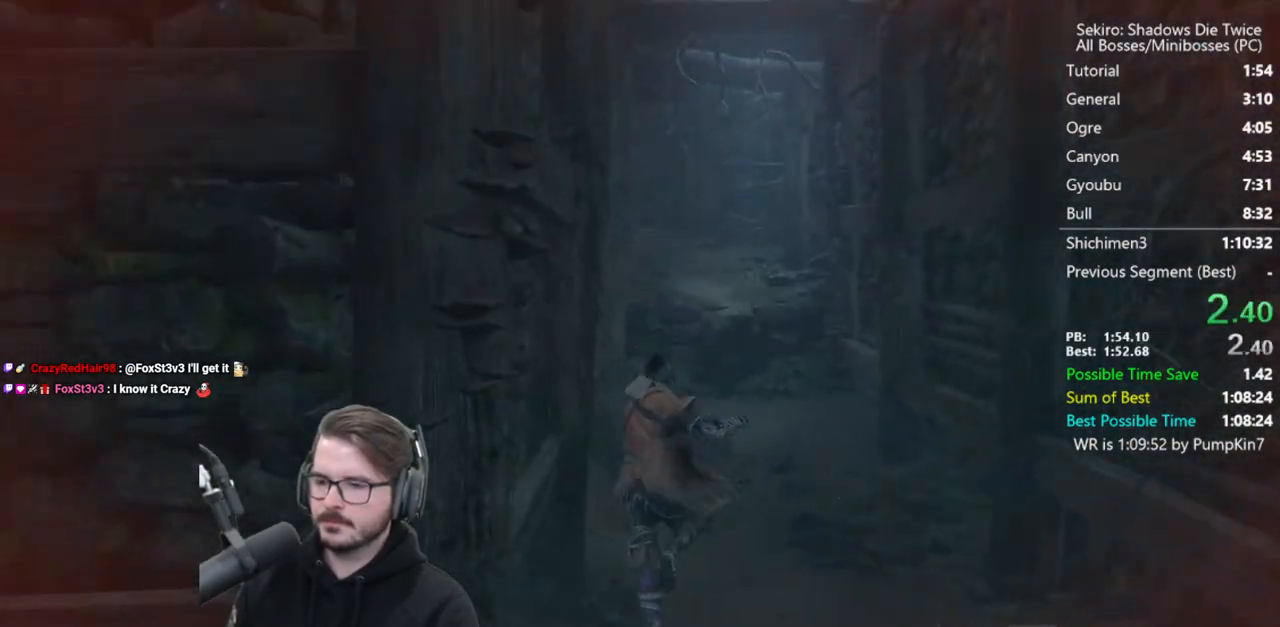
{"buttons": ["X"], "left_stick": "up", "right_stick": "center", "events": [[183, "A", "down"], [250, "A", "up"], [350, "X", "down"]]}
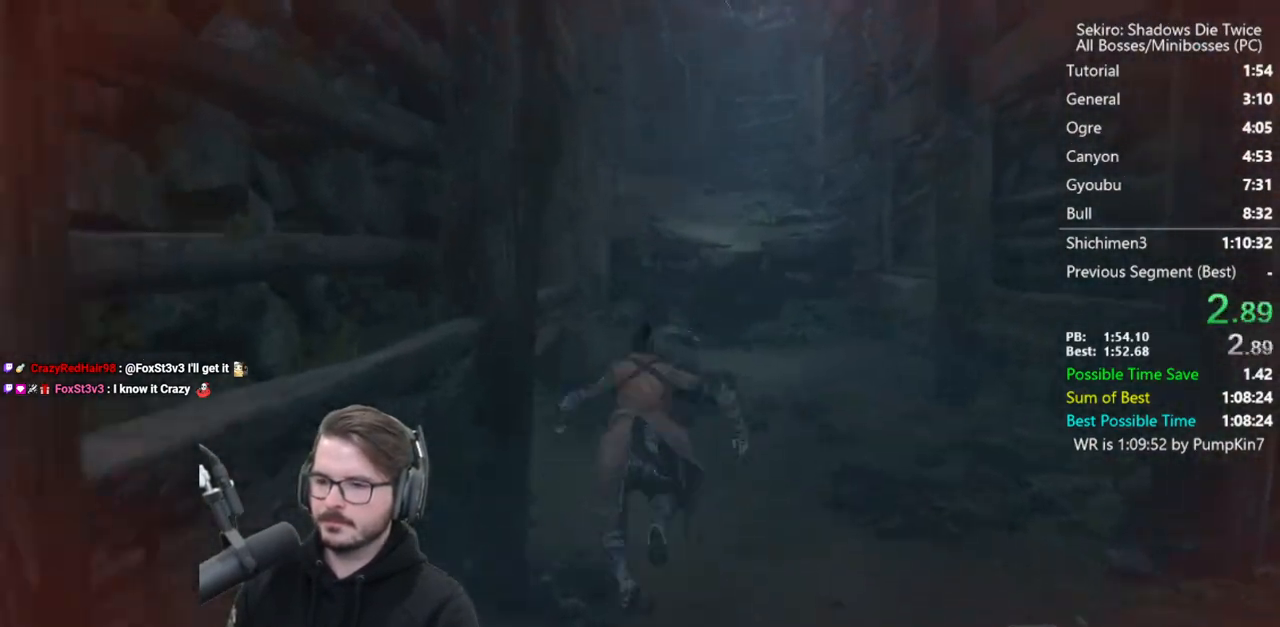
{"buttons": [], "left_stick": "up", "right_stick": "center", "events": [[50, "right_stick", "down"], [83, "X", "up"], [450, "right_stick", "center"]]}
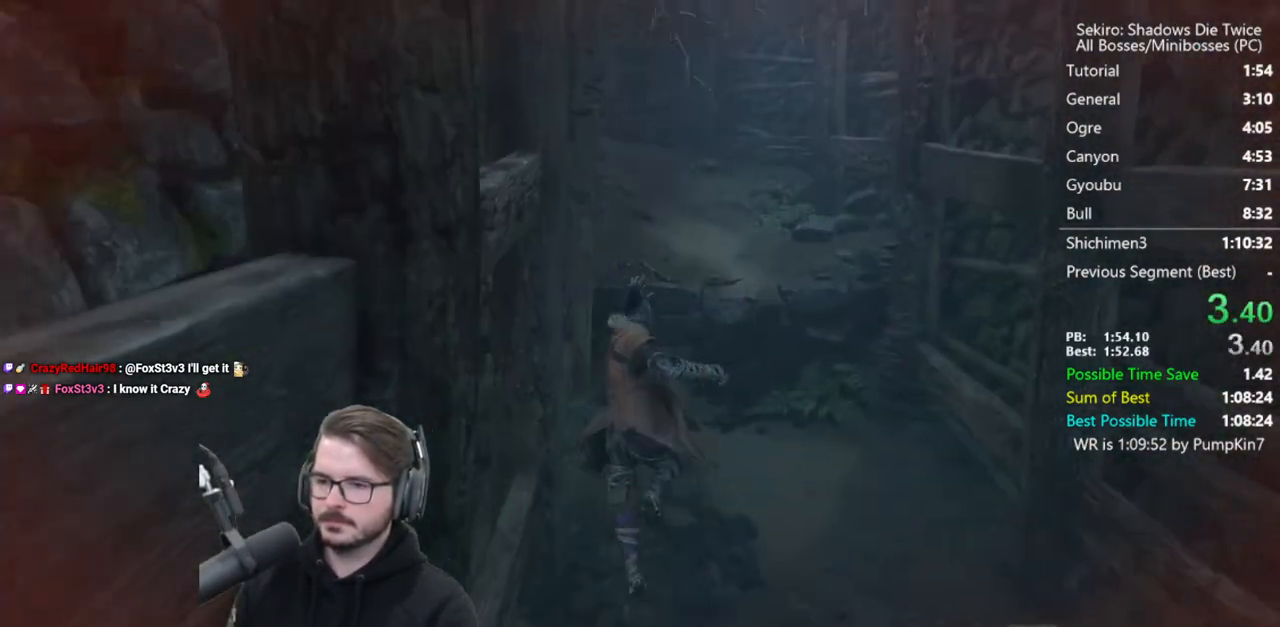
{"buttons": ["A"], "left_stick": "up", "right_stick": "center", "events": [[417, "A", "down"]]}
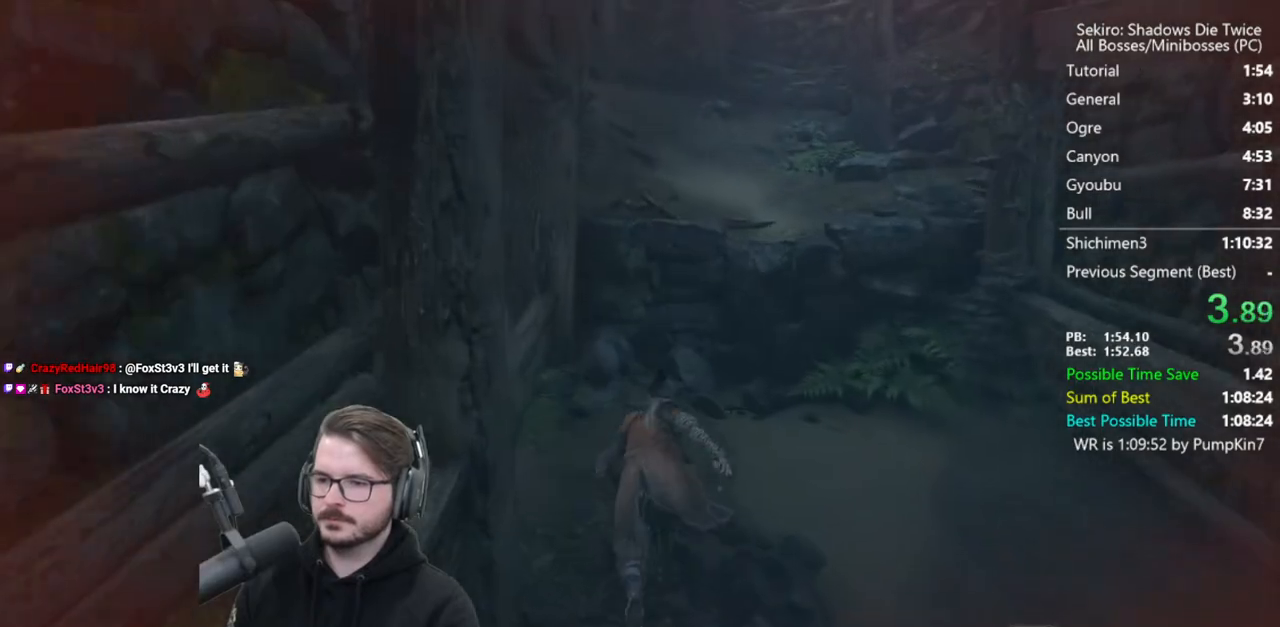
{"buttons": [], "left_stick": "up", "right_stick": "center", "events": [[17, "A", "up"], [50, "X", "down"], [183, "right_stick", "down"], [250, "X", "up"], [317, "right_stick", "center"]]}
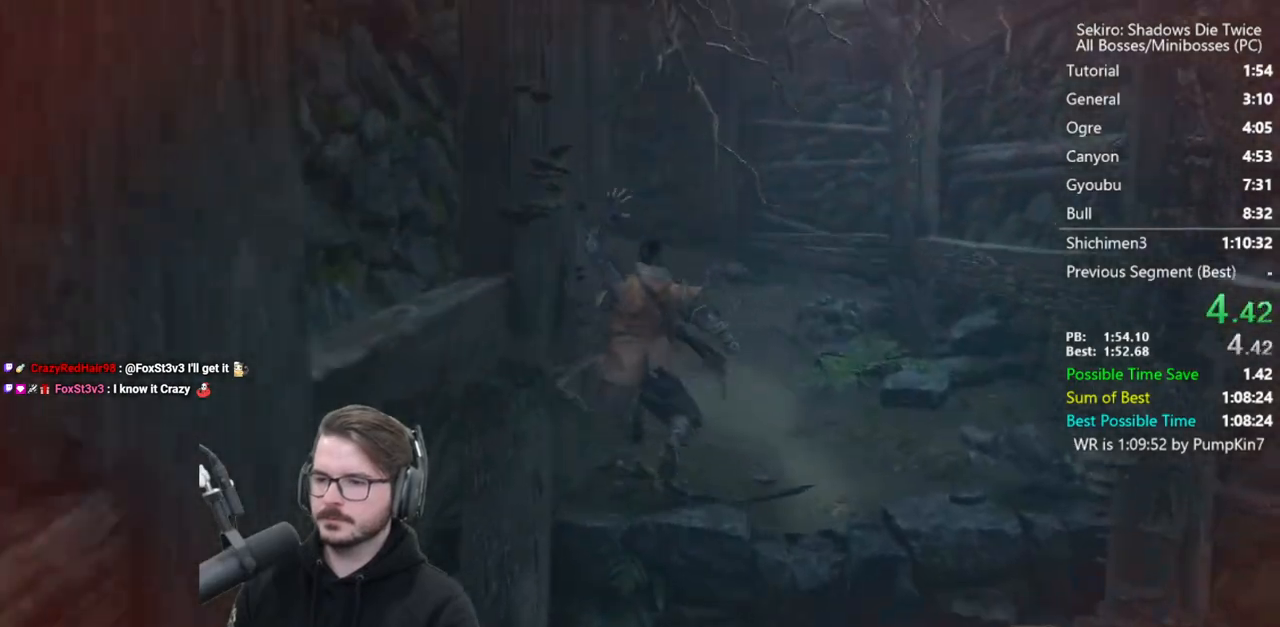
{"buttons": ["X"], "left_stick": "up", "right_stick": "center", "events": [[283, "A", "down"], [383, "A", "up"], [450, "X", "down"]]}
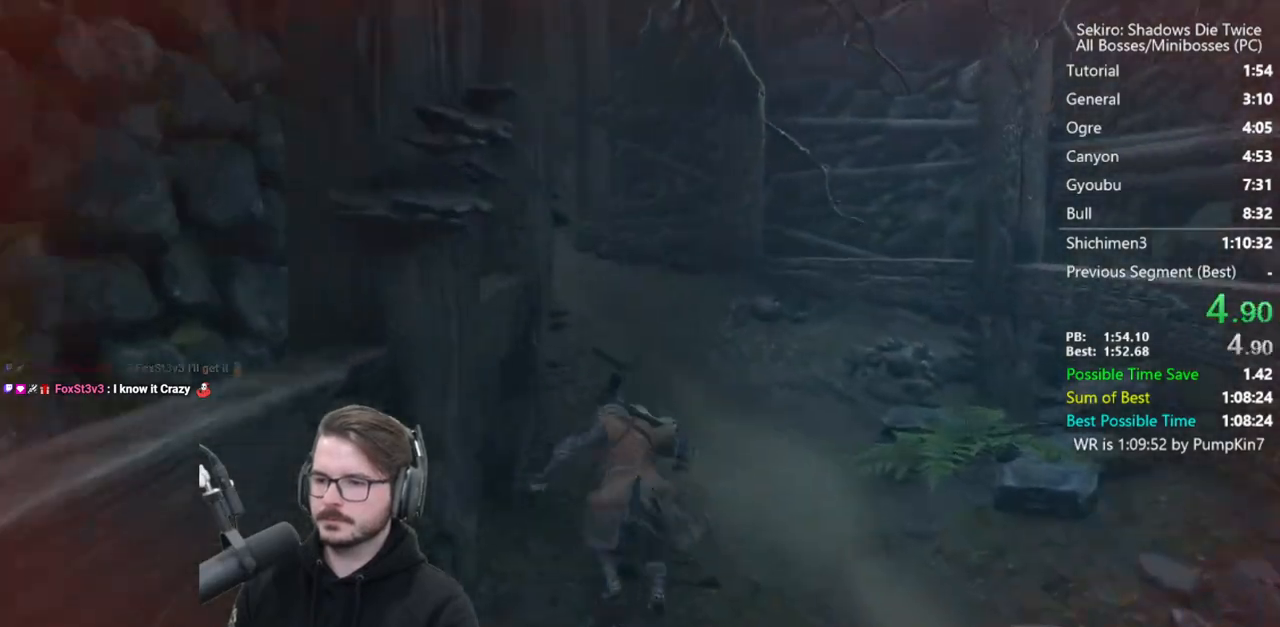
{"buttons": [], "left_stick": "up", "right_stick": "left", "events": [[17, "right_stick", "left"], [217, "X", "up"]]}
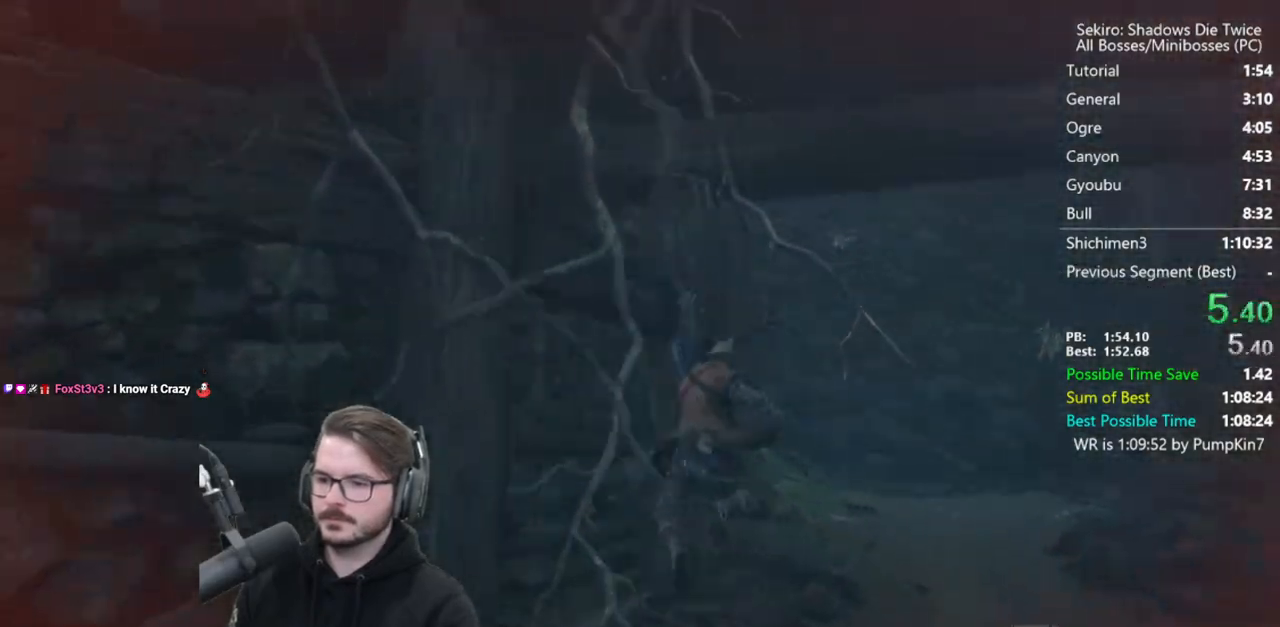
{"buttons": [], "left_stick": "up", "right_stick": "center", "events": [[250, "right_stick", "center"]]}
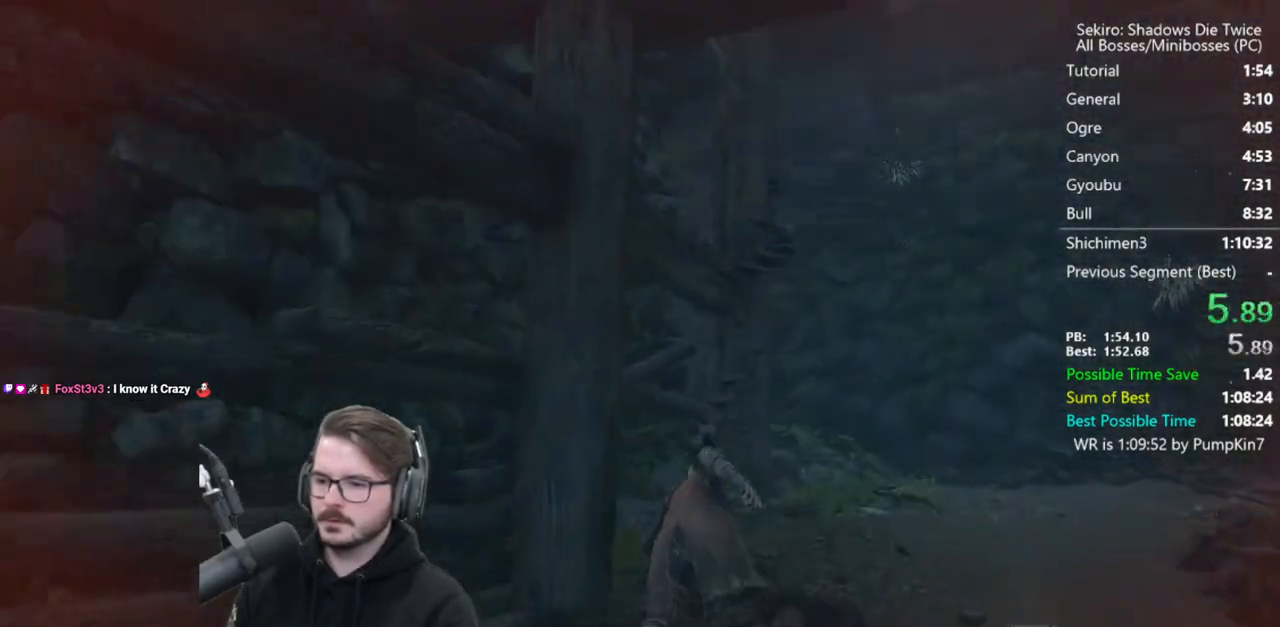
{"buttons": ["A"], "left_stick": "up", "right_stick": "center", "events": [[183, "A", "down"], [250, "A", "up"], [350, "A", "down"], [417, "A", "up"], [483, "A", "down"]]}
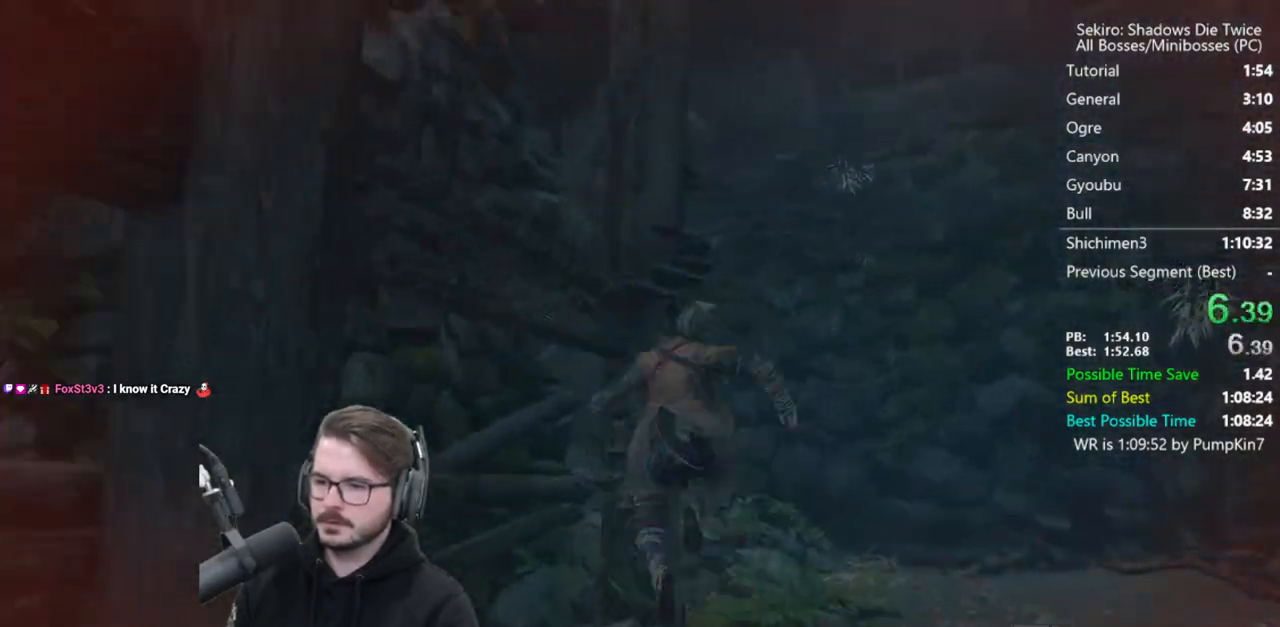
{"buttons": ["A"], "left_stick": "up", "right_stick": "center", "events": []}
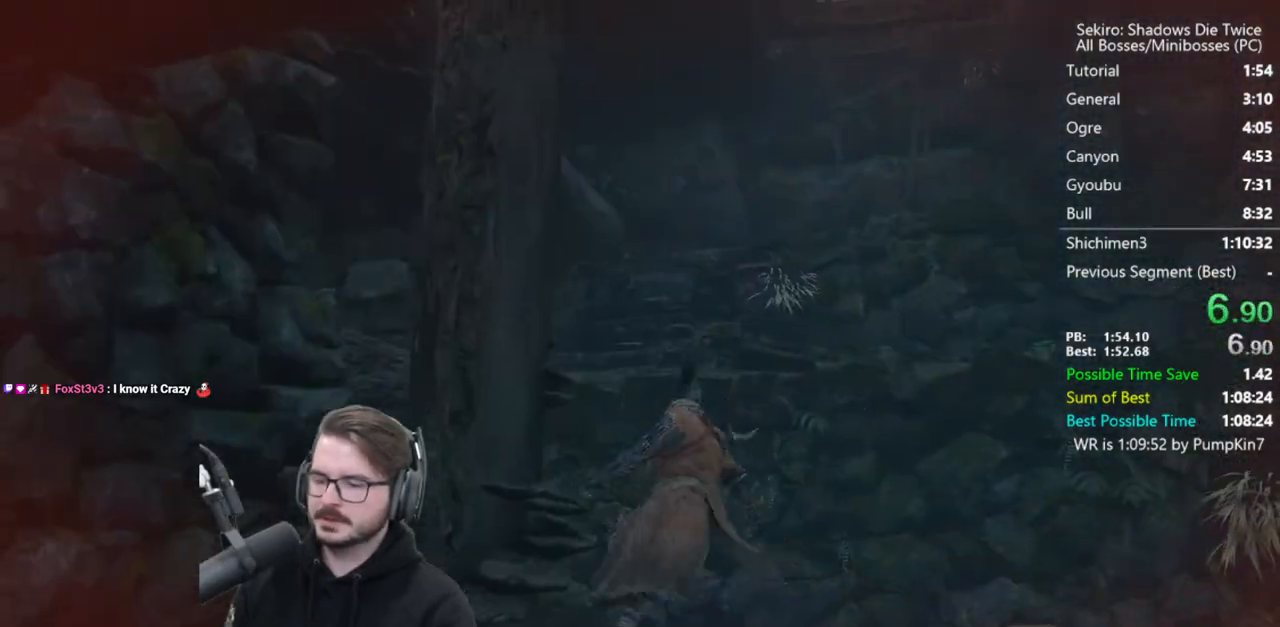
{"buttons": [], "left_stick": "up", "right_stick": "down", "events": [[50, "right_stick", "down"], [167, "A", "up"]]}
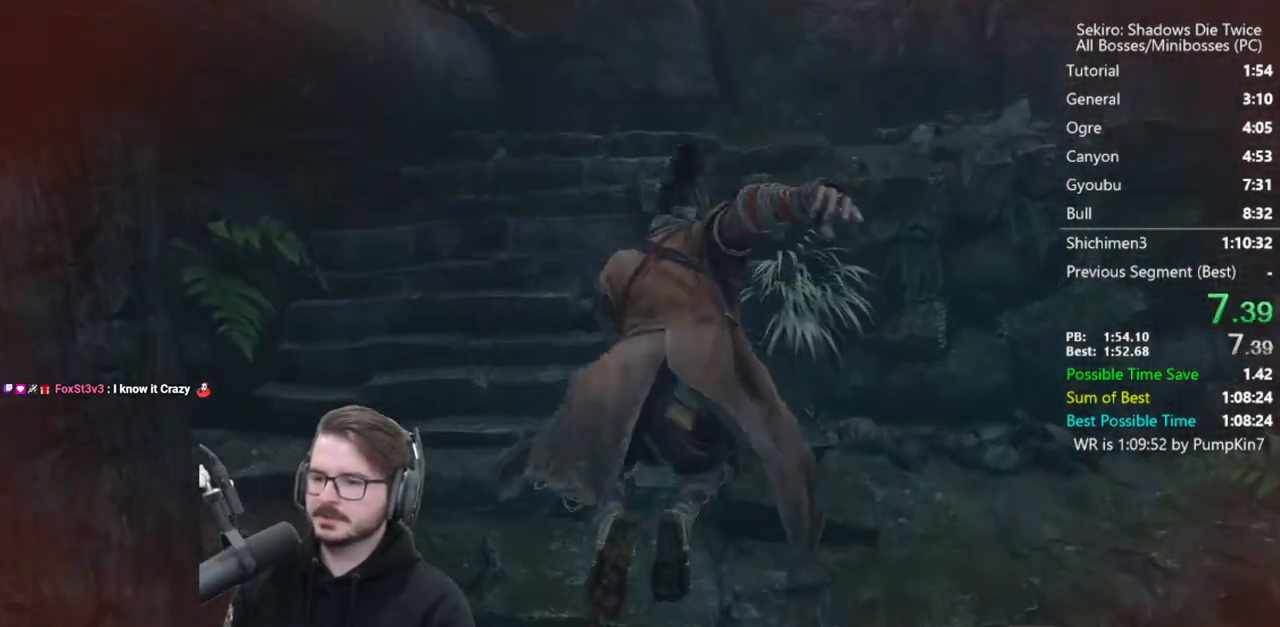
{"buttons": [], "left_stick": "up", "right_stick": "center", "events": [[117, "right_stick", "center"]]}
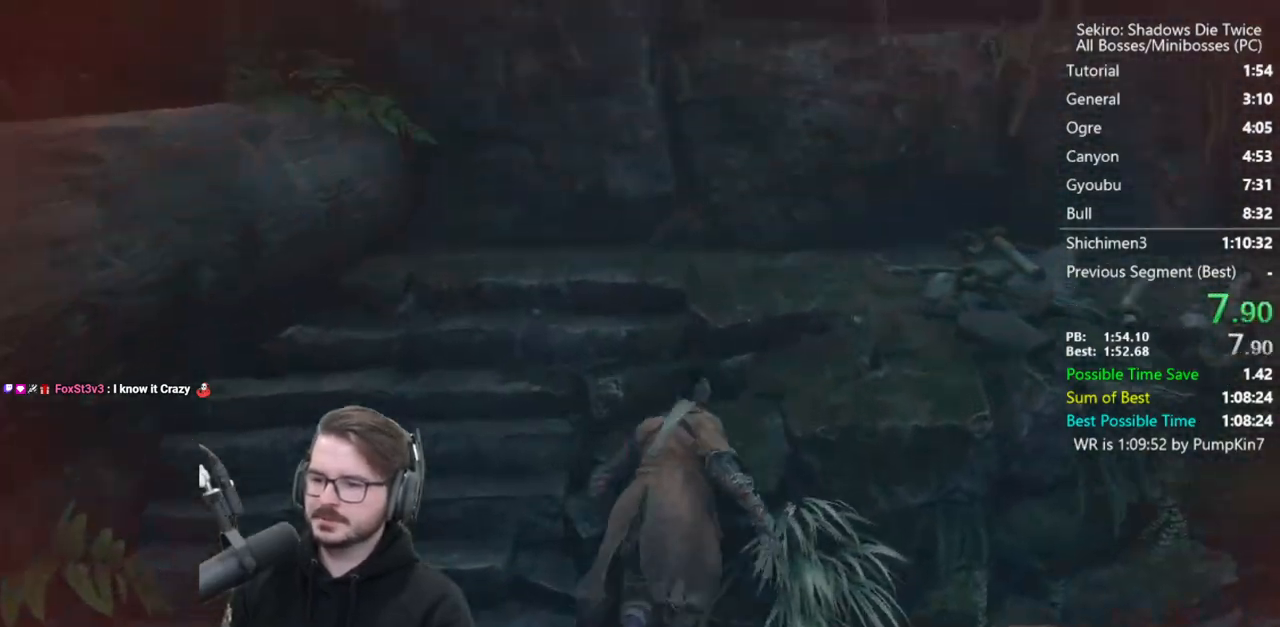
{"buttons": ["A"], "left_stick": "left", "right_stick": "center", "events": [[17, "left_stick", "up-right"], [50, "A", "down"], [183, "A", "up"], [250, "A", "down"], [317, "left_stick", "up-left"], [350, "A", "up"], [383, "left_stick", "left"], [417, "A", "down"]]}
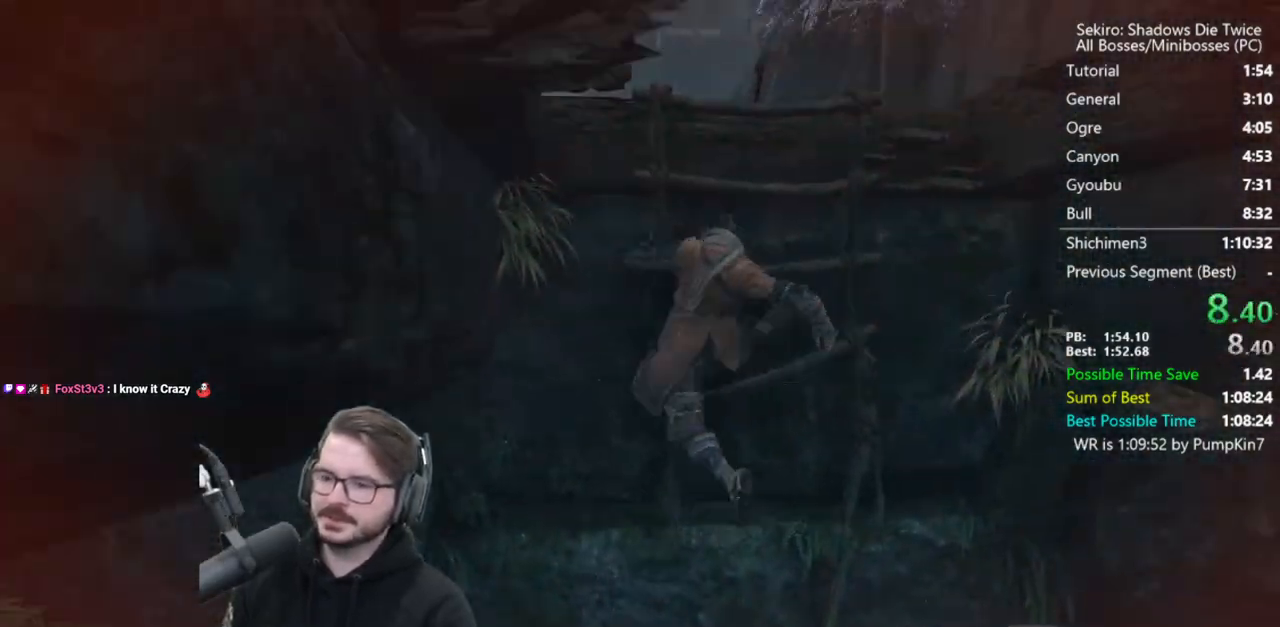
{"buttons": ["A"], "left_stick": "up-left", "right_stick": "center", "events": [[17, "A", "up"], [117, "A", "down"], [217, "A", "up"], [217, "right_stick", "left"], [283, "A", "down"], [417, "A", "up"], [417, "left_stick", "up-left"], [450, "right_stick", "center"], [483, "A", "down"]]}
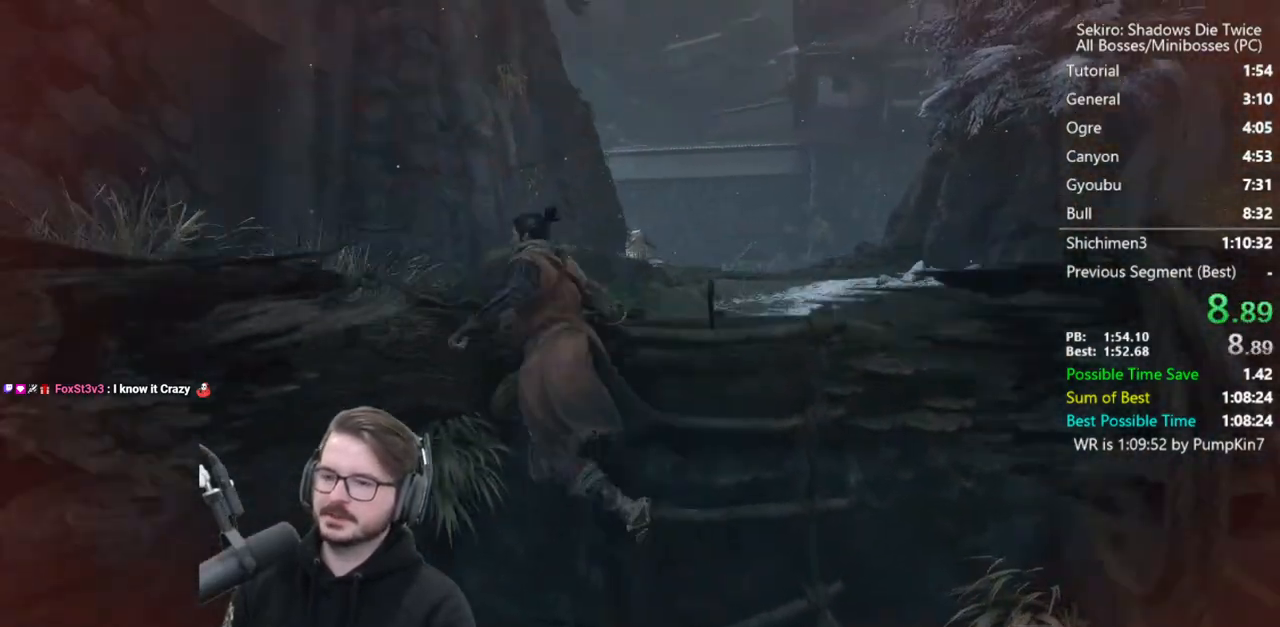
{"buttons": [], "left_stick": "up", "right_stick": "center", "events": [[33, "left_stick", "up"], [83, "A", "up"], [183, "A", "down"], [283, "A", "up"], [300, "right_stick", "down"], [350, "A", "down"], [450, "A", "up"], [450, "right_stick", "center"]]}
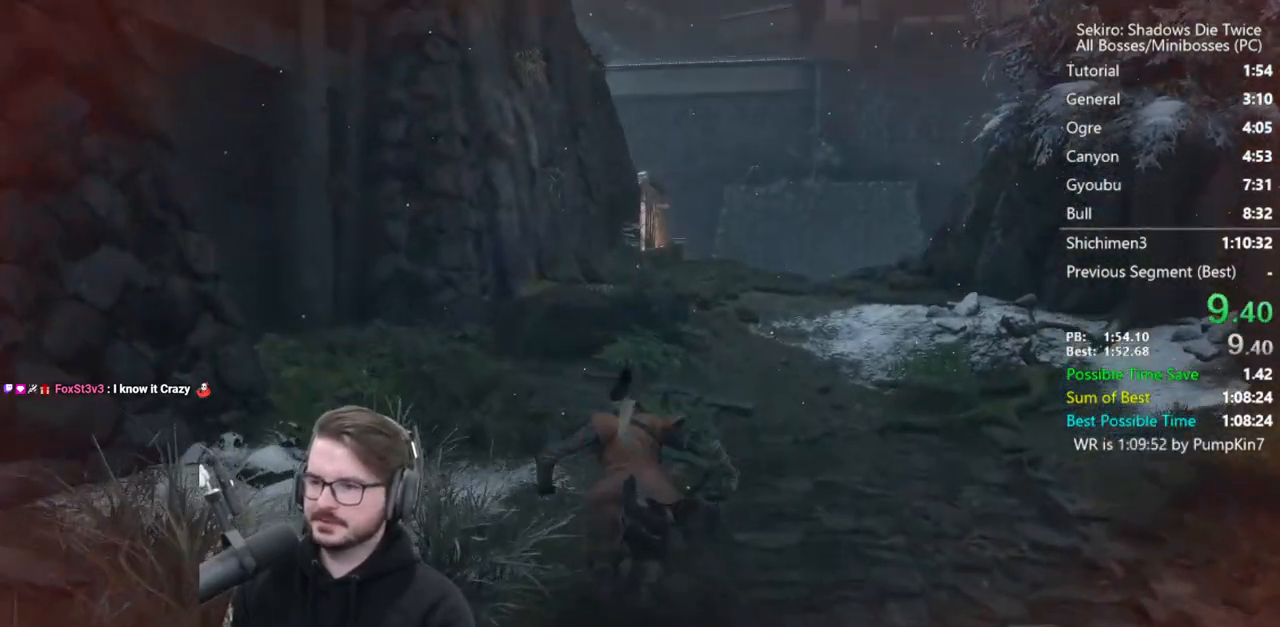
{"buttons": ["A"], "left_stick": "up", "right_stick": "center", "events": [[50, "A", "down"], [133, "A", "up"], [133, "right_stick", "down"], [283, "A", "down"], [283, "right_stick", "center"], [350, "A", "up"], [483, "A", "down"]]}
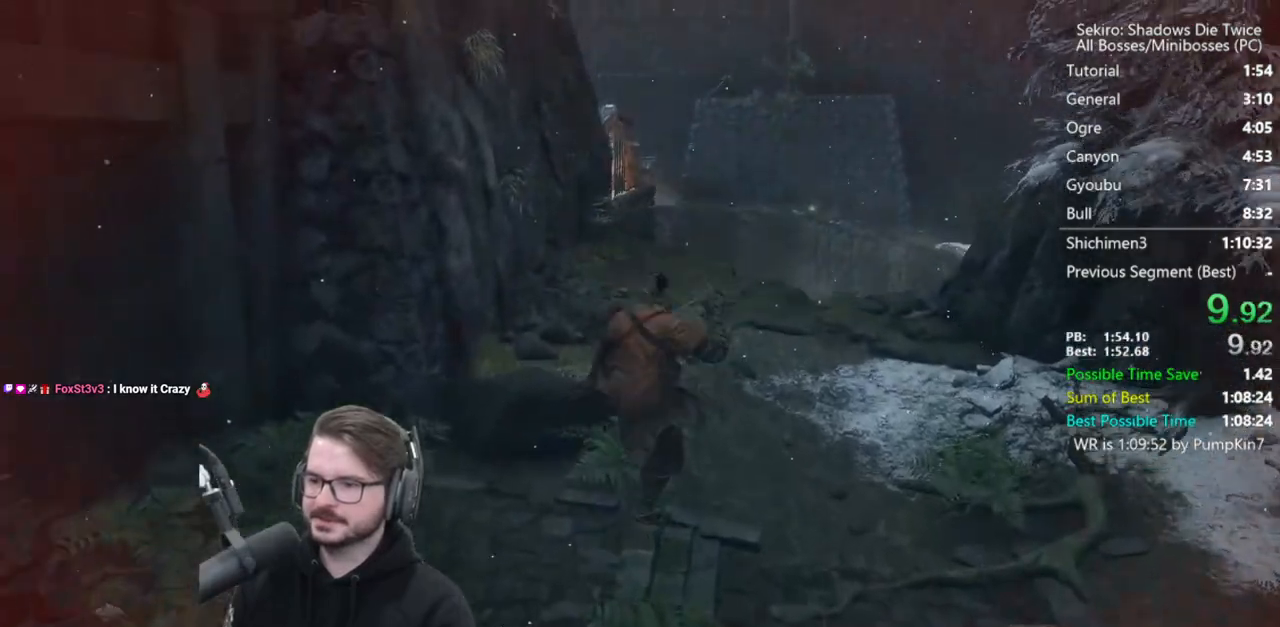
{"buttons": [], "left_stick": "up", "right_stick": "center", "events": [[17, "right_stick", "up"], [50, "A", "up"], [100, "right_stick", "center"], [183, "A", "down"], [250, "A", "up"], [350, "A", "down"], [450, "A", "up"]]}
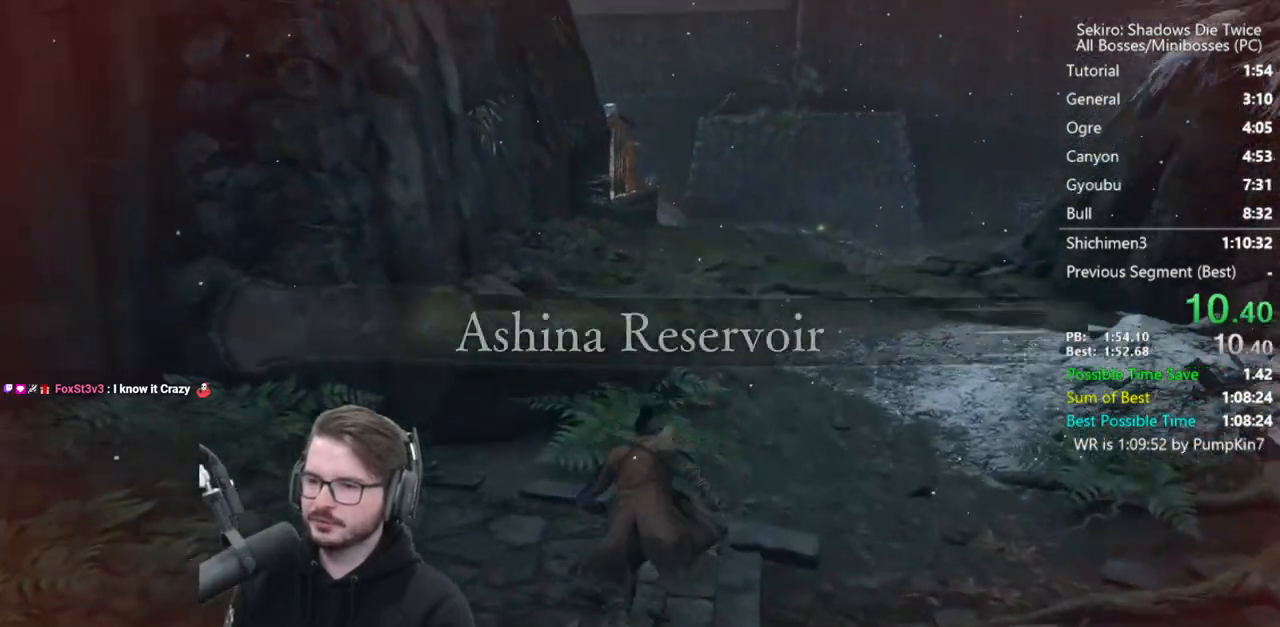
{"buttons": ["A"], "left_stick": "up", "right_stick": "down", "events": [[50, "A", "down"], [117, "A", "up"], [150, "right_stick", "down"], [217, "A", "down"], [317, "A", "up"], [417, "A", "down"]]}
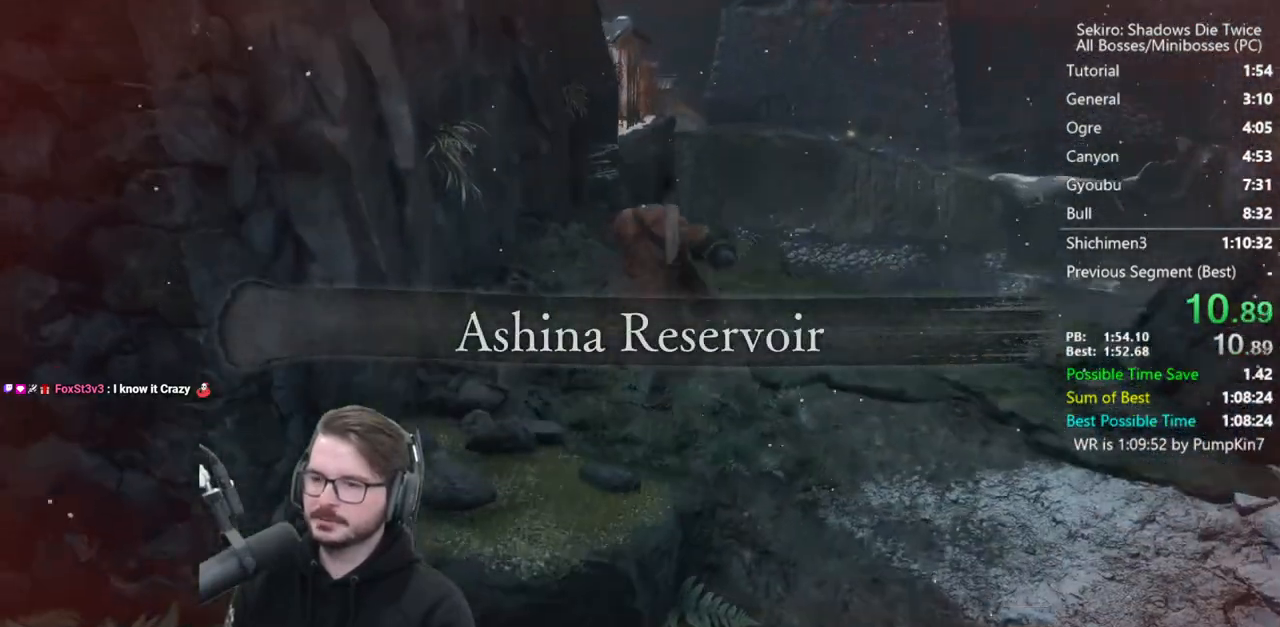
{"buttons": ["A"], "left_stick": "up", "right_stick": "center", "events": [[17, "A", "up"], [50, "right_stick", "center"], [117, "A", "down"], [217, "A", "up"], [283, "A", "down"], [383, "A", "up"], [450, "A", "down"]]}
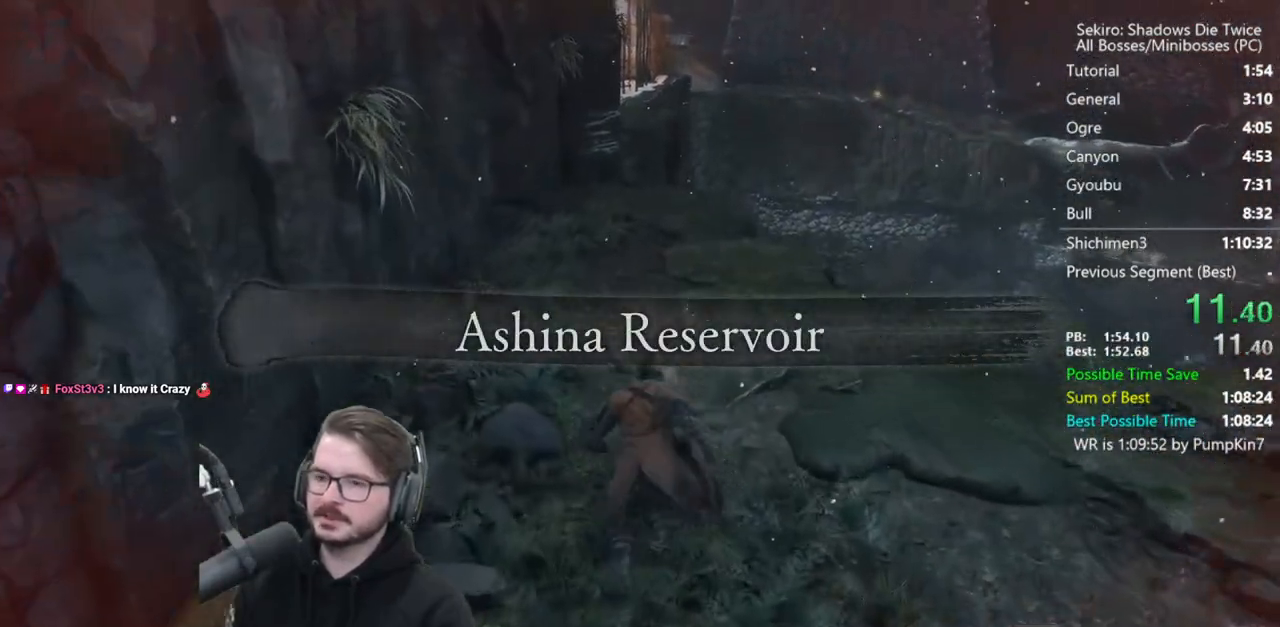
{"buttons": [], "left_stick": "up", "right_stick": "down", "events": [[17, "A", "up"], [117, "A", "down"], [183, "right_stick", "down"], [250, "A", "up"]]}
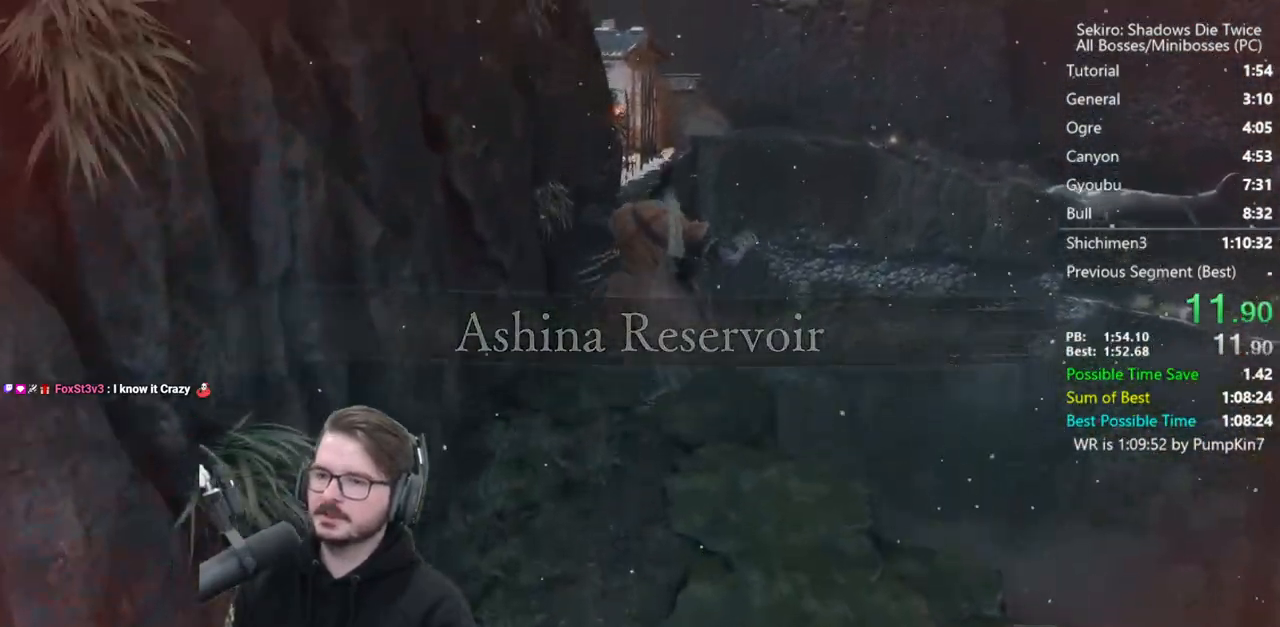
{"buttons": [], "left_stick": "up", "right_stick": "center", "events": [[483, "right_stick", "center"]]}